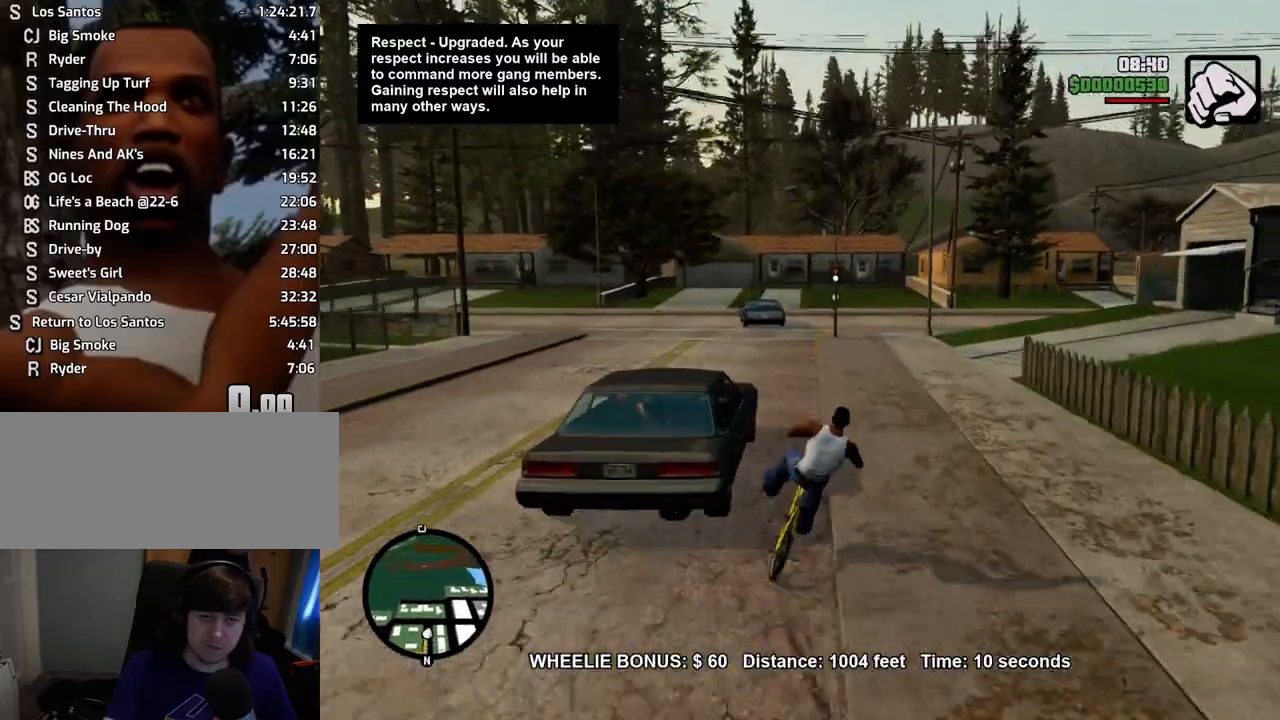
Gameplay with keyboard and mouse; each line is a JSON object with the keys and mouse buttons held at the frame after it. "events" lists presses ("down") and releases ("up") of "1", "2", "3", "4", "5", "6", "a", "alt", "c", "ctrl", "d", "down", "e", "escape", "f", "f1", "f2", "f3", "g", "h", "left", "num2", "q", "r", "right", "s", "shift", "space", "t", "tab", "up", "v", "w", "x", "z", "mouse_left", "mouse_middle", "mouse_right", "mouse_wheel_up" and "mouse_wheel_down" between this image and that frame as [ms after this image, input, new state], when the widget could be followed in between. "mouse_left", "mouse_middle", "mouse_right", "mouse_wheel_up", "mouse_wheel_down" = the "left", "middle", "right", "wheel_up", "wheel_down" buttons of the "mouse" list. No other keys are recorded. Mouse movement is not recorded.
{"keys": ["a", "w"], "mouse": [], "events": [[300, "5", "down"], [300, "d", "up"], [451, "5", "up"], [451, "a", "down"]]}
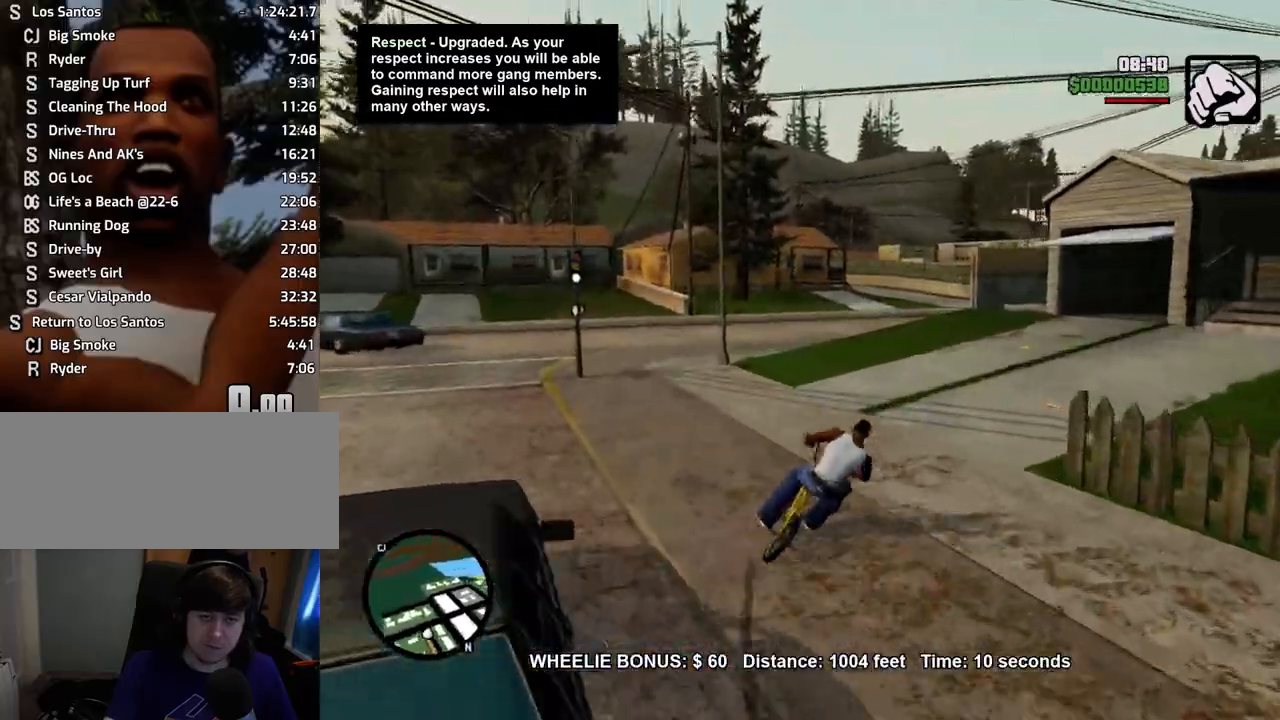
{"keys": ["5", "d", "w"], "mouse": [], "events": [[83, "a", "up"], [184, "d", "down"], [234, "d", "up"], [367, "5", "down"], [417, "d", "down"]]}
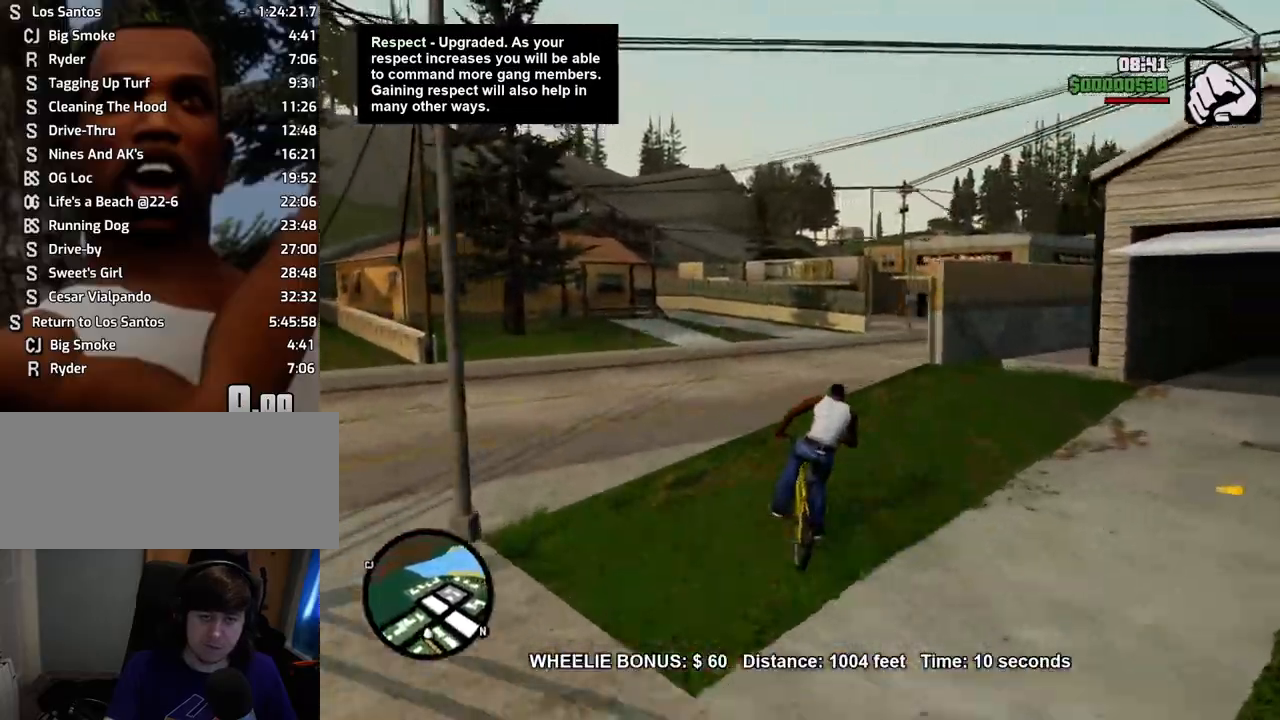
{"keys": ["w"], "mouse": [], "events": [[150, "5", "up"], [200, "d", "up"]]}
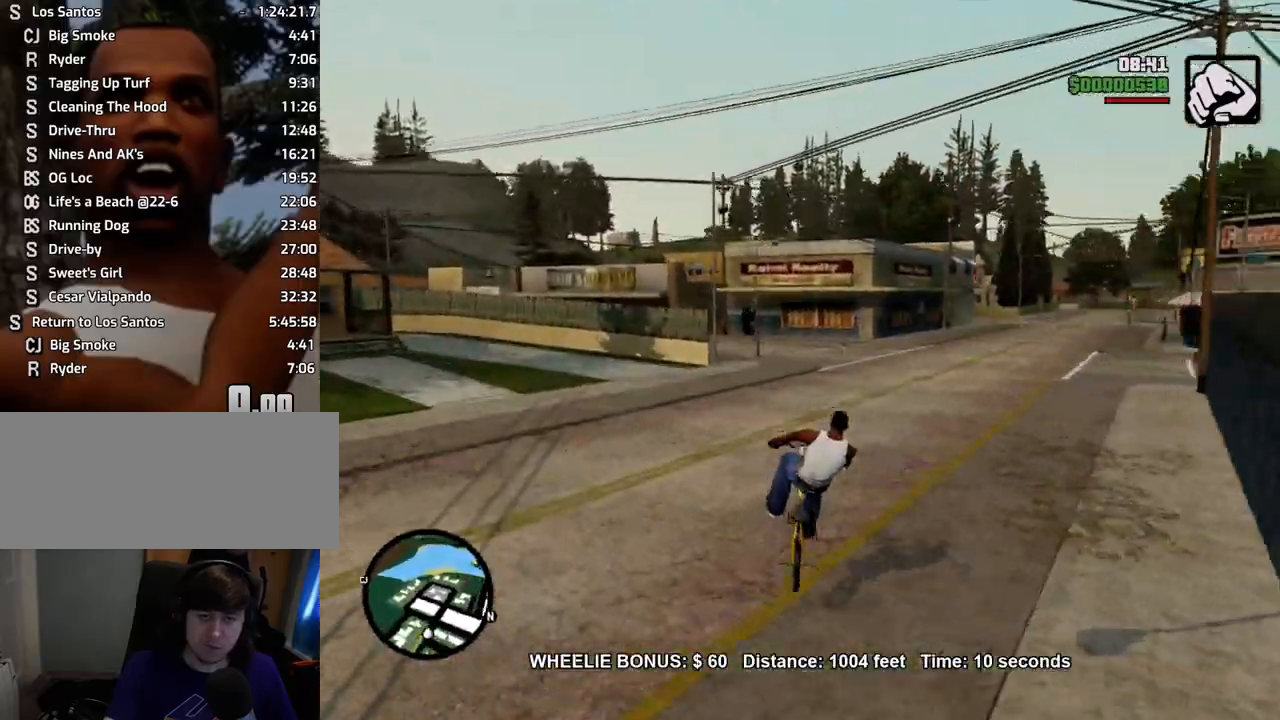
{"keys": ["5", "d", "w"], "mouse": [], "events": [[67, "d", "down"], [167, "5", "down"], [167, "d", "up"], [301, "5", "up"], [301, "d", "down"], [501, "5", "down"]]}
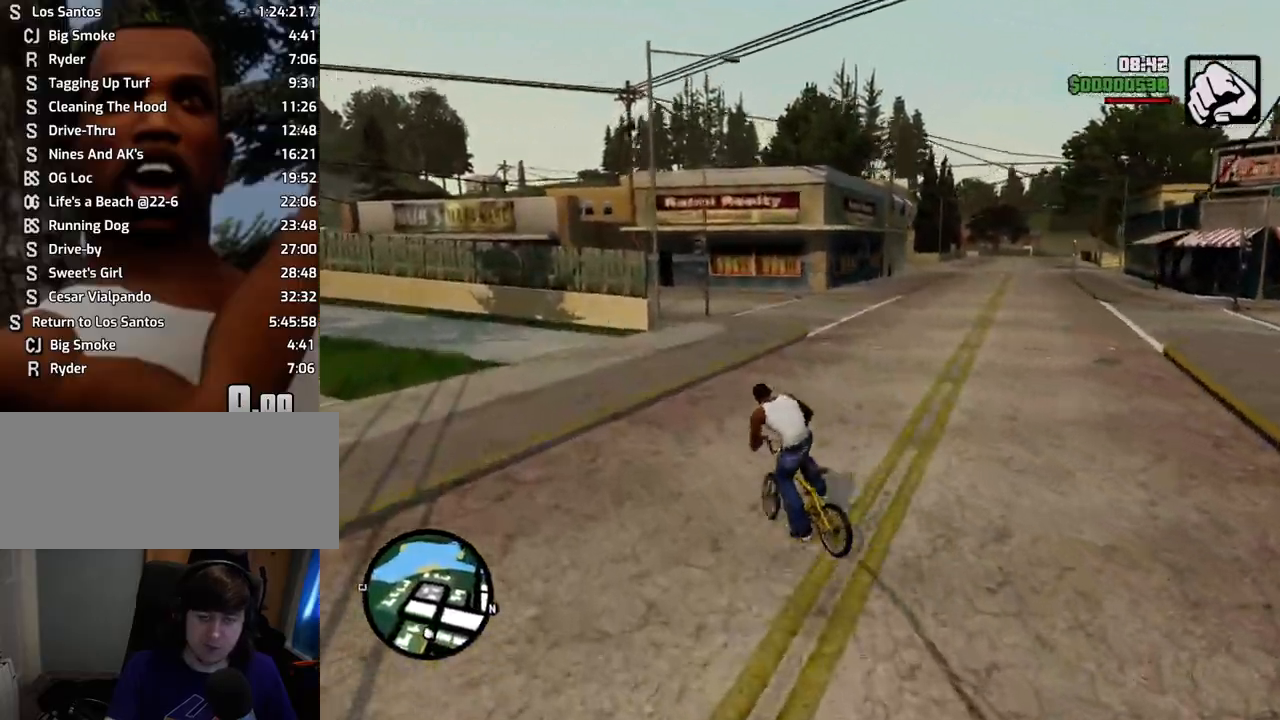
{"keys": ["d", "w"], "mouse": [], "events": [[184, "5", "up"]]}
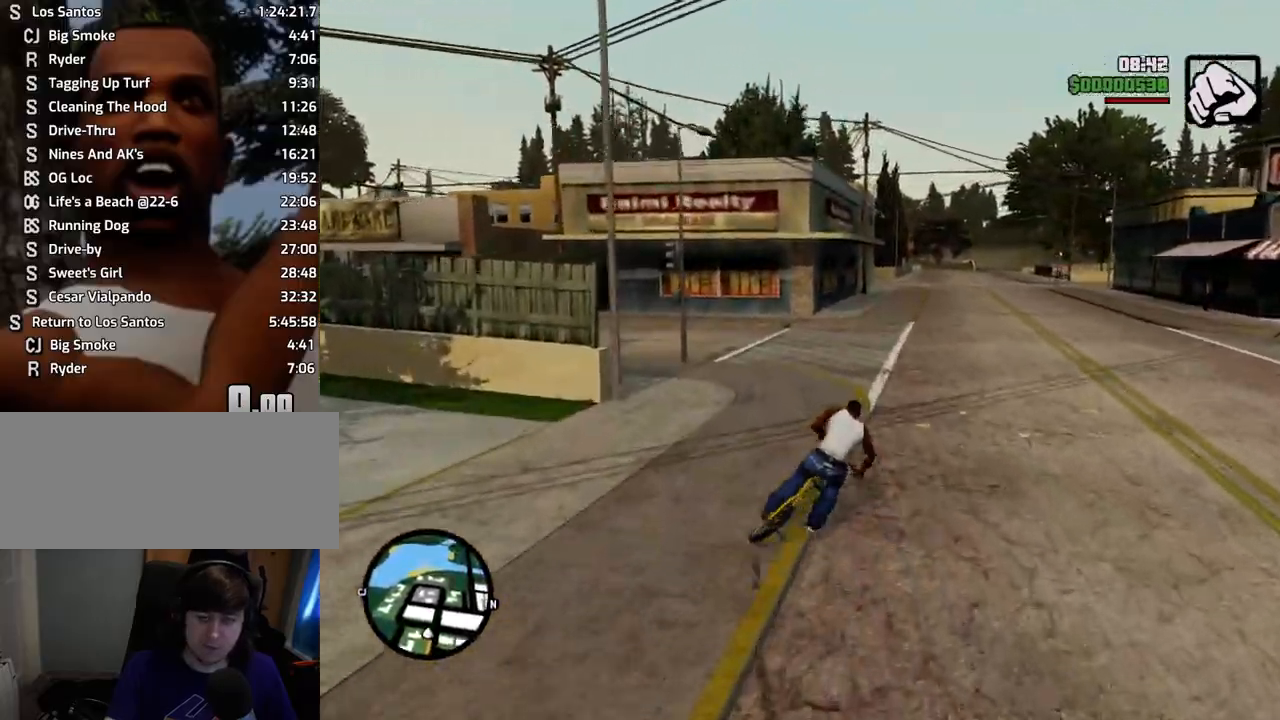
{"keys": ["5", "w"], "mouse": [], "events": [[101, "d", "up"], [234, "a", "down"], [385, "a", "up"], [435, "5", "down"]]}
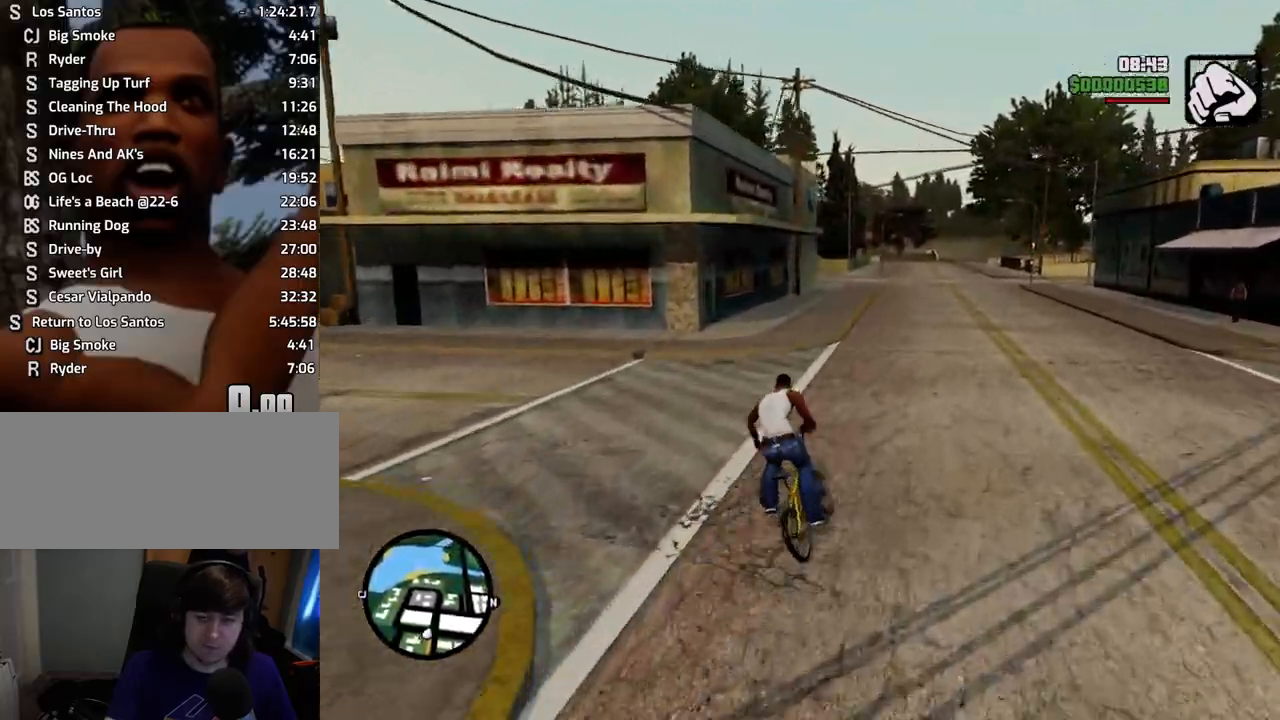
{"keys": ["5", "w"], "mouse": [], "events": [[117, "5", "up"], [117, "d", "down"], [217, "d", "up"], [233, "5", "down"]]}
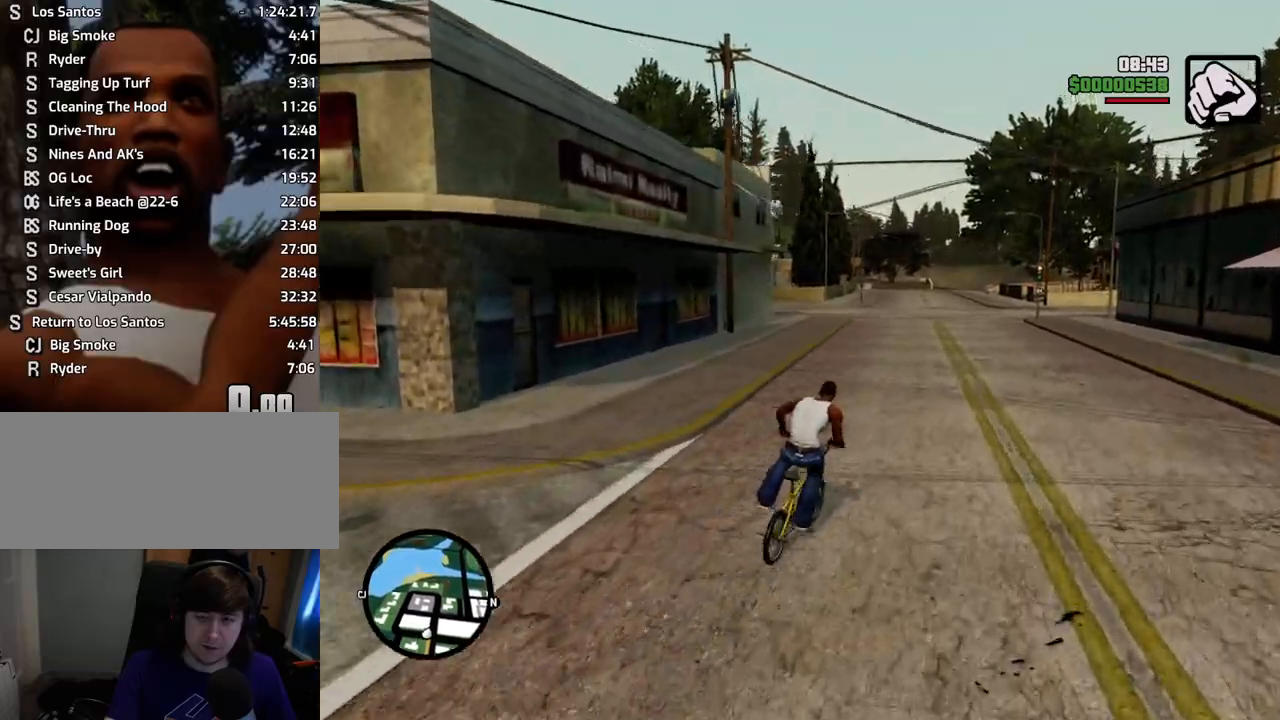
{"keys": ["5", "w"], "mouse": [], "events": [[117, "a", "down"], [250, "5", "up"], [250, "a", "up"], [401, "5", "down"]]}
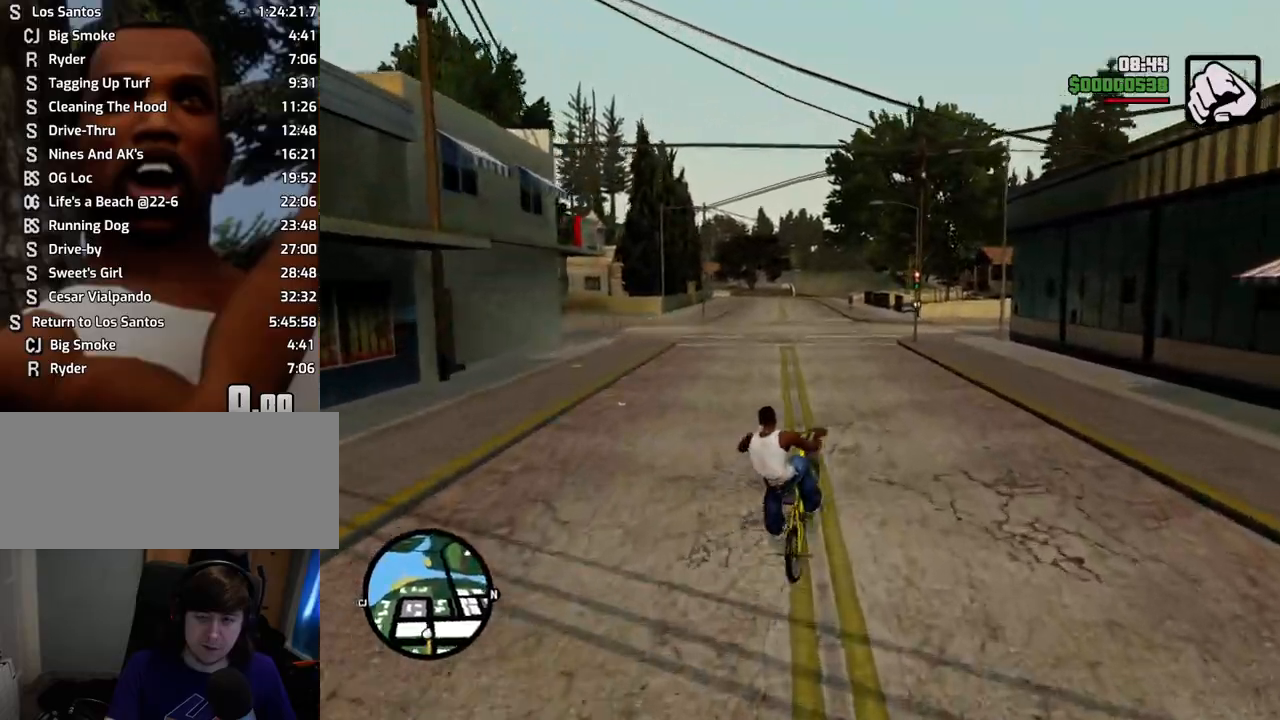
{"keys": ["a", "w"], "mouse": [], "events": [[134, "5", "up"], [184, "a", "down"], [317, "5", "down"], [468, "5", "up"]]}
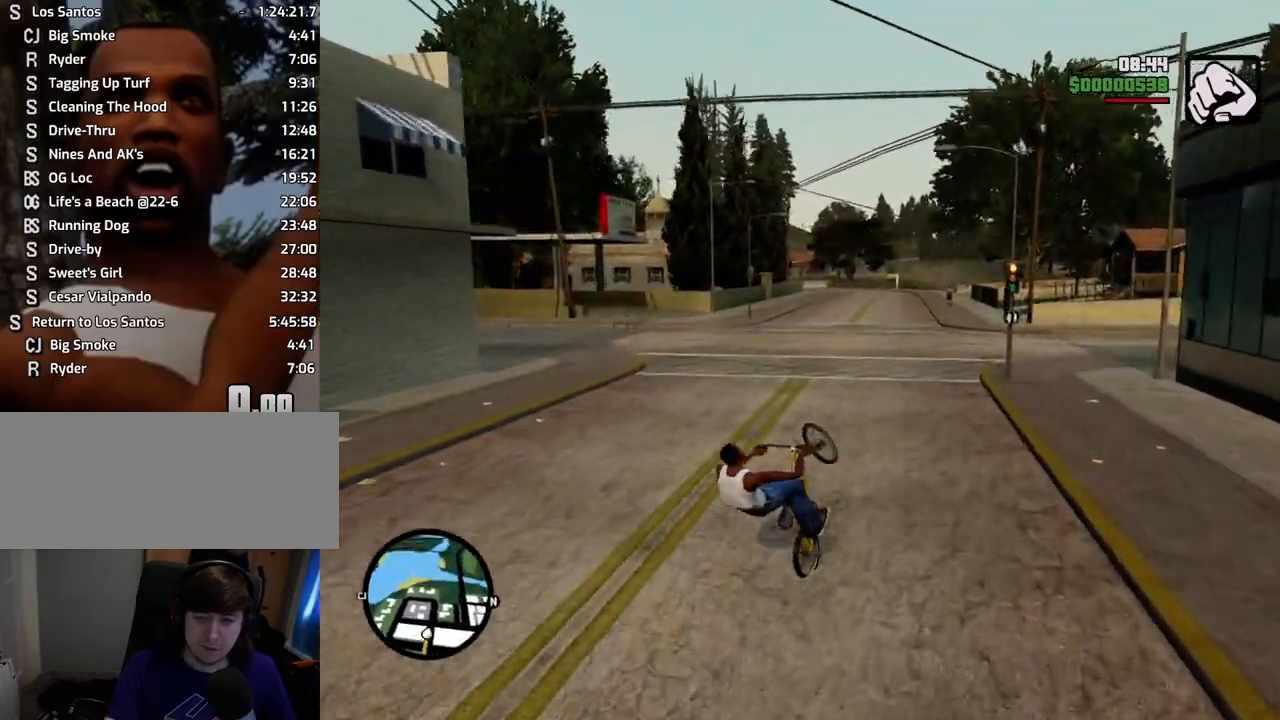
{"keys": ["5", "w"], "mouse": [], "events": [[67, "a", "up"], [117, "5", "down"], [251, "5", "up"], [351, "a", "down"], [451, "5", "down"], [485, "a", "up"]]}
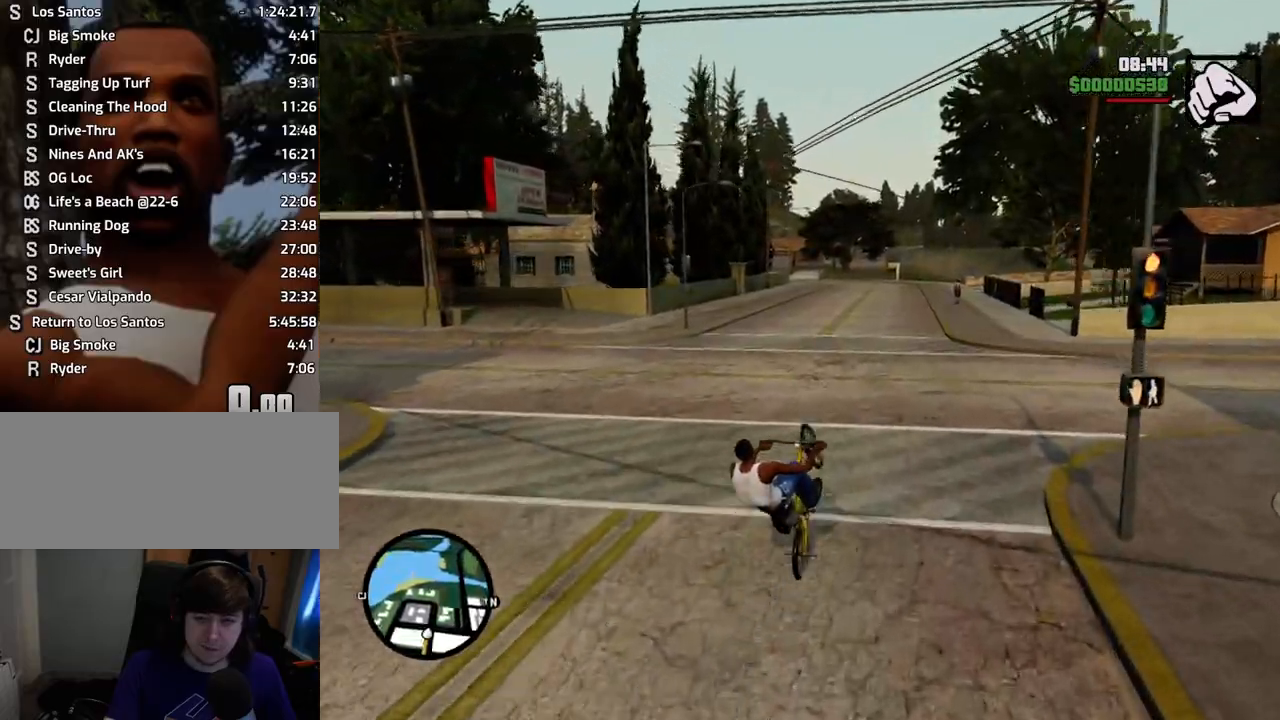
{"keys": ["w"], "mouse": [], "events": [[33, "5", "up"], [417, "5", "down"], [501, "5", "up"]]}
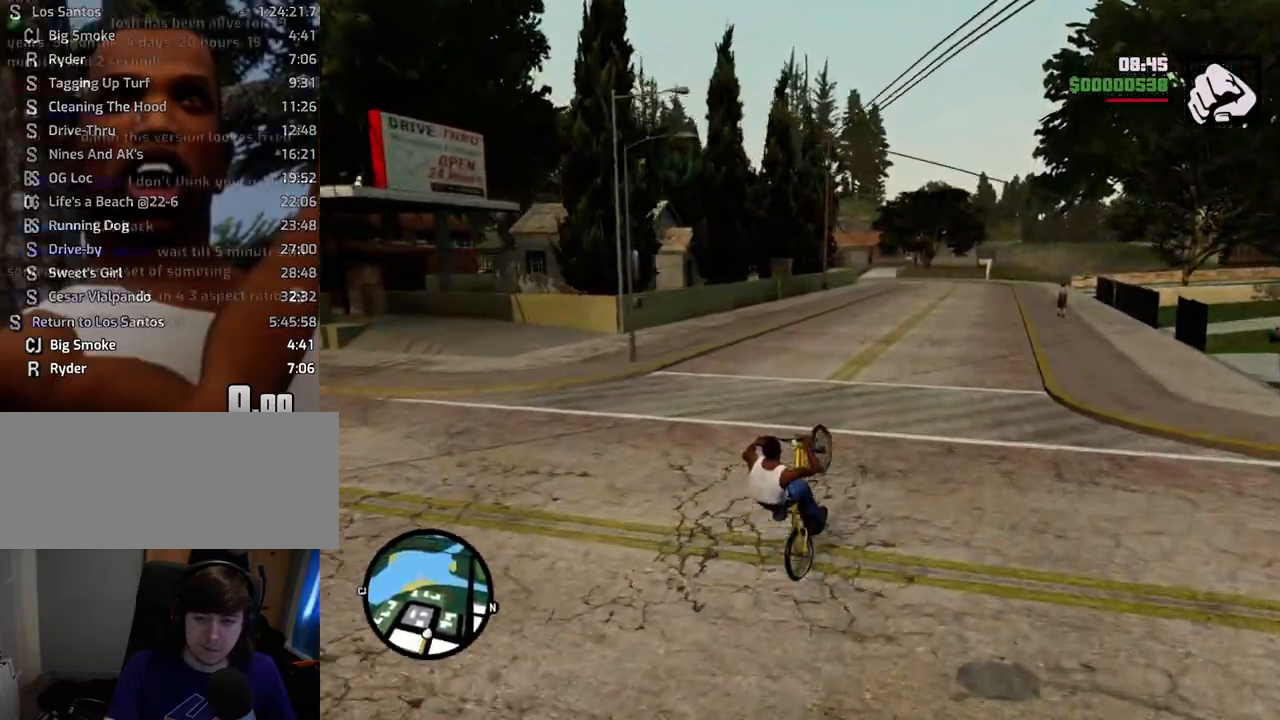
{"keys": ["w"], "mouse": [], "events": []}
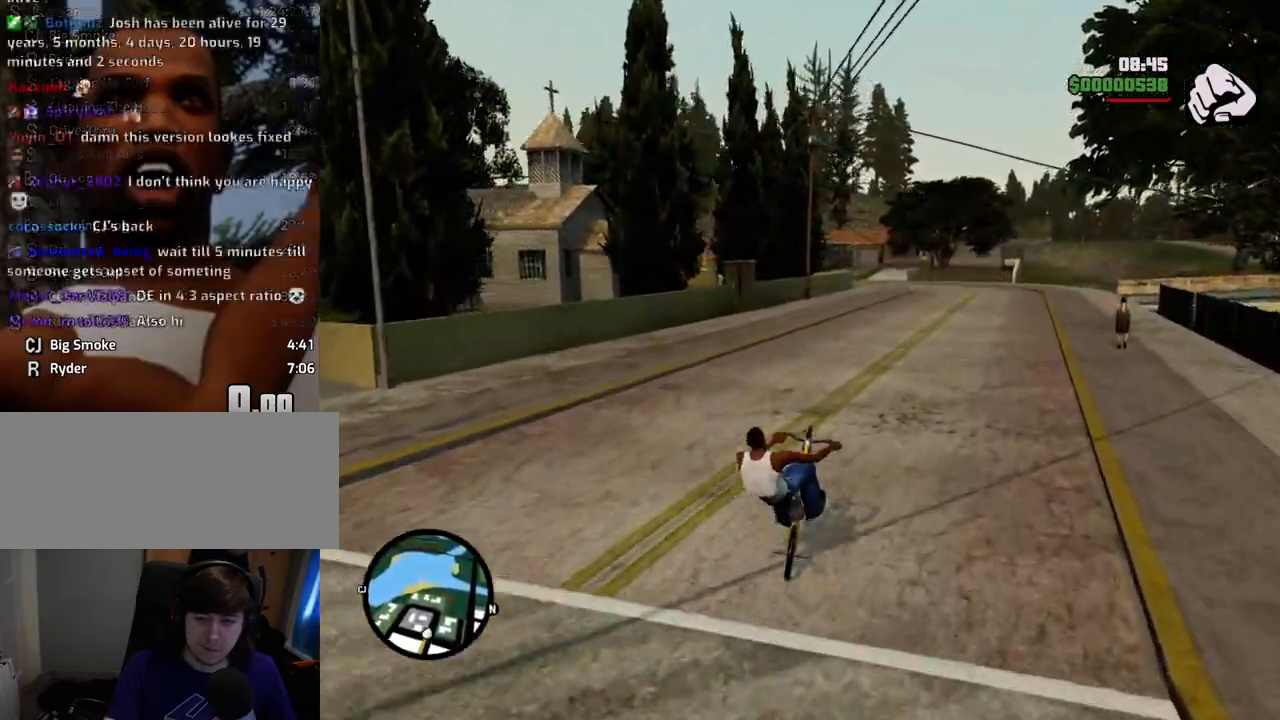
{"keys": ["w"], "mouse": [], "events": [[217, "5", "down"], [401, "5", "up"]]}
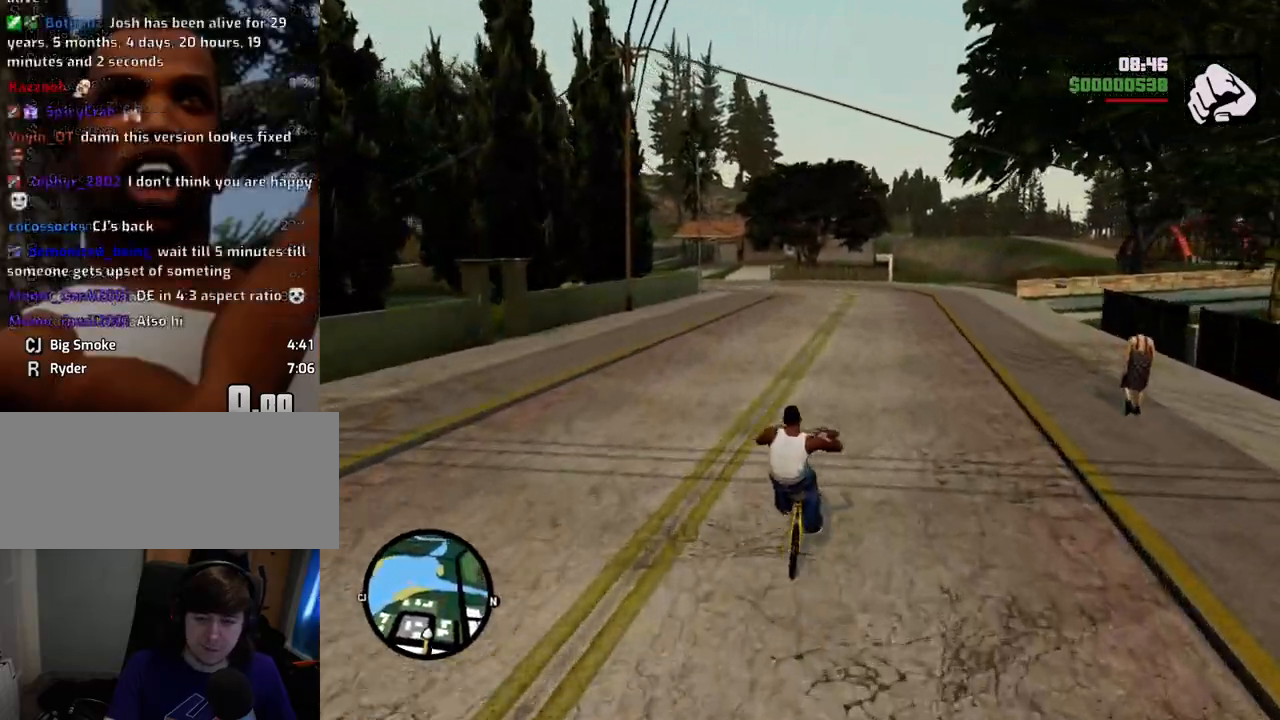
{"keys": ["5", "d", "w"], "mouse": [], "events": [[33, "5", "down"], [84, "d", "down"], [267, "5", "up"], [267, "d", "up"], [418, "d", "down"], [468, "5", "down"]]}
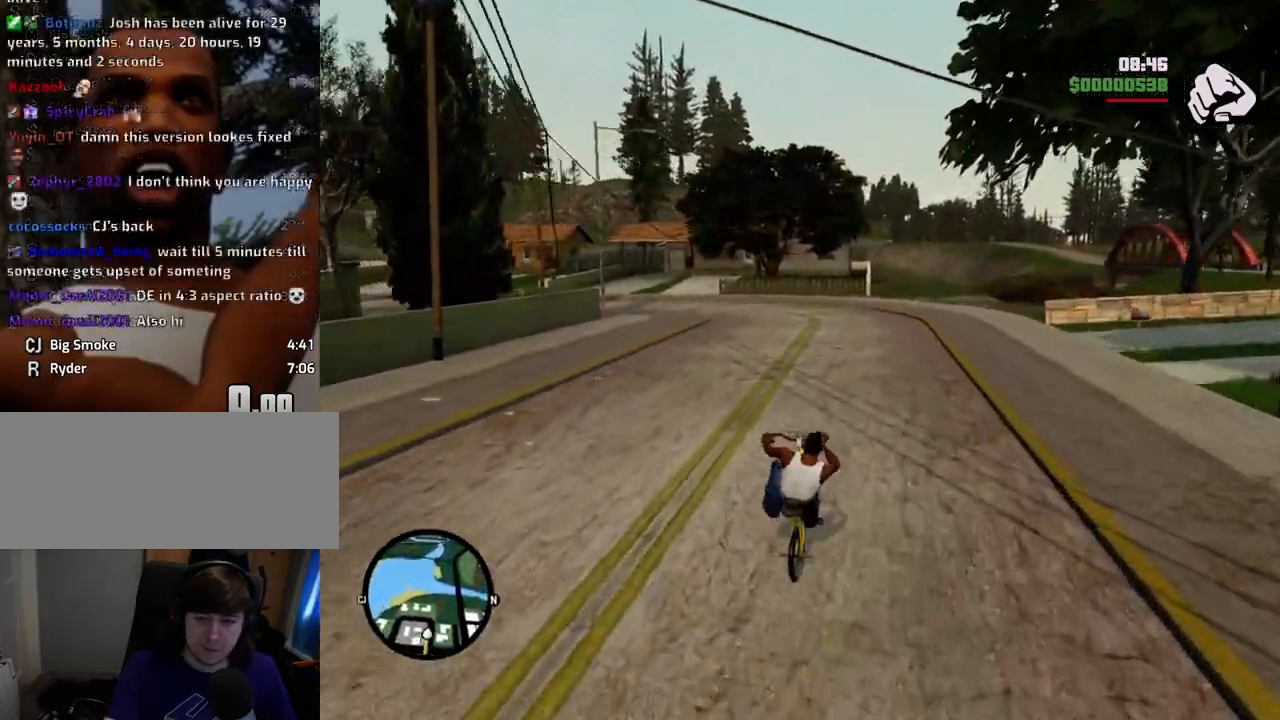
{"keys": ["w"], "mouse": [], "events": [[151, "5", "up"], [151, "d", "up"], [284, "d", "down"], [334, "5", "down"], [384, "d", "up"], [485, "5", "up"]]}
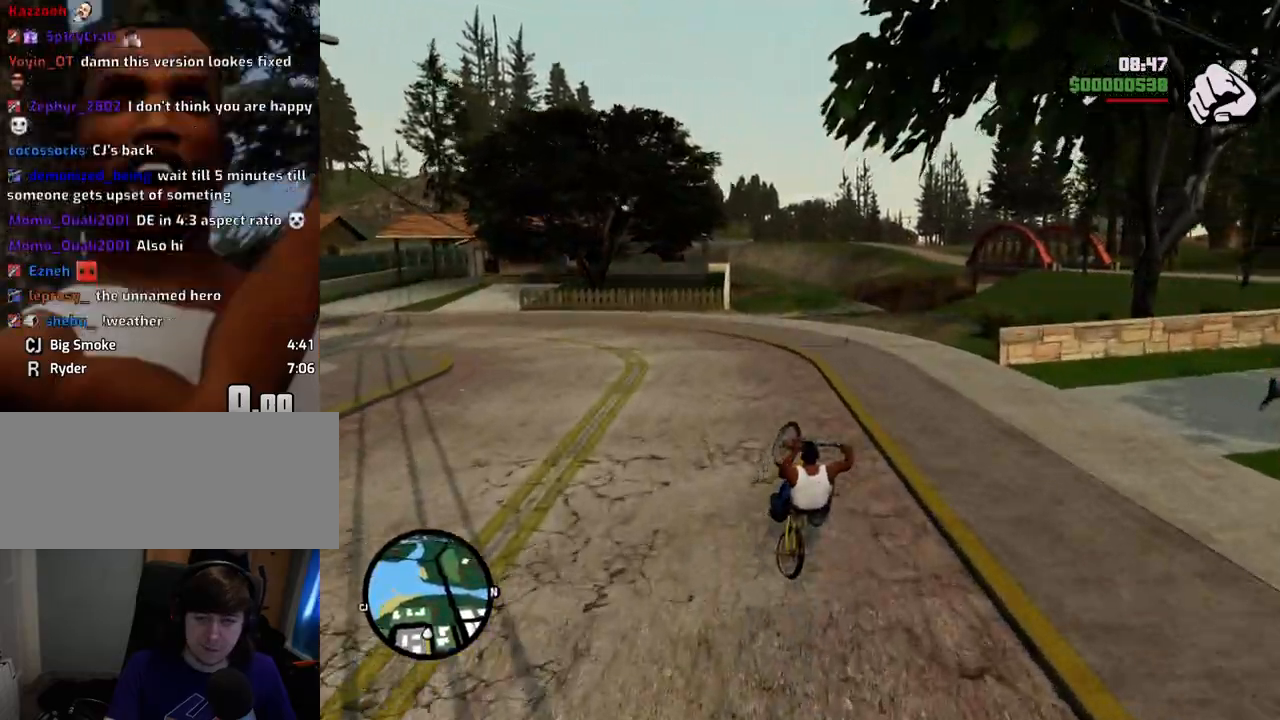
{"keys": ["d", "w"], "mouse": [], "events": [[67, "d", "down"], [167, "5", "down"], [167, "d", "up"], [301, "5", "up"], [351, "d", "down"]]}
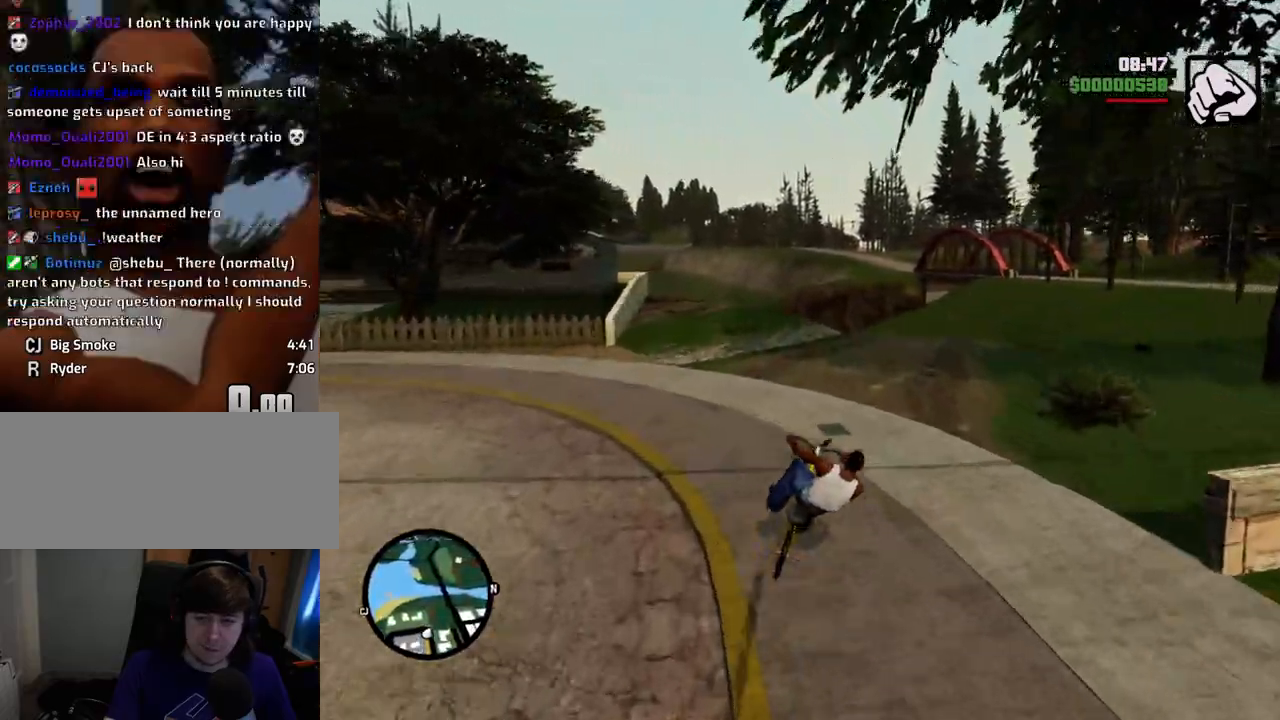
{"keys": ["w"], "mouse": [], "events": [[33, "5", "down"], [83, "d", "up"], [133, "5", "up"], [267, "d", "down"], [317, "5", "down"], [367, "d", "up"], [467, "5", "up"]]}
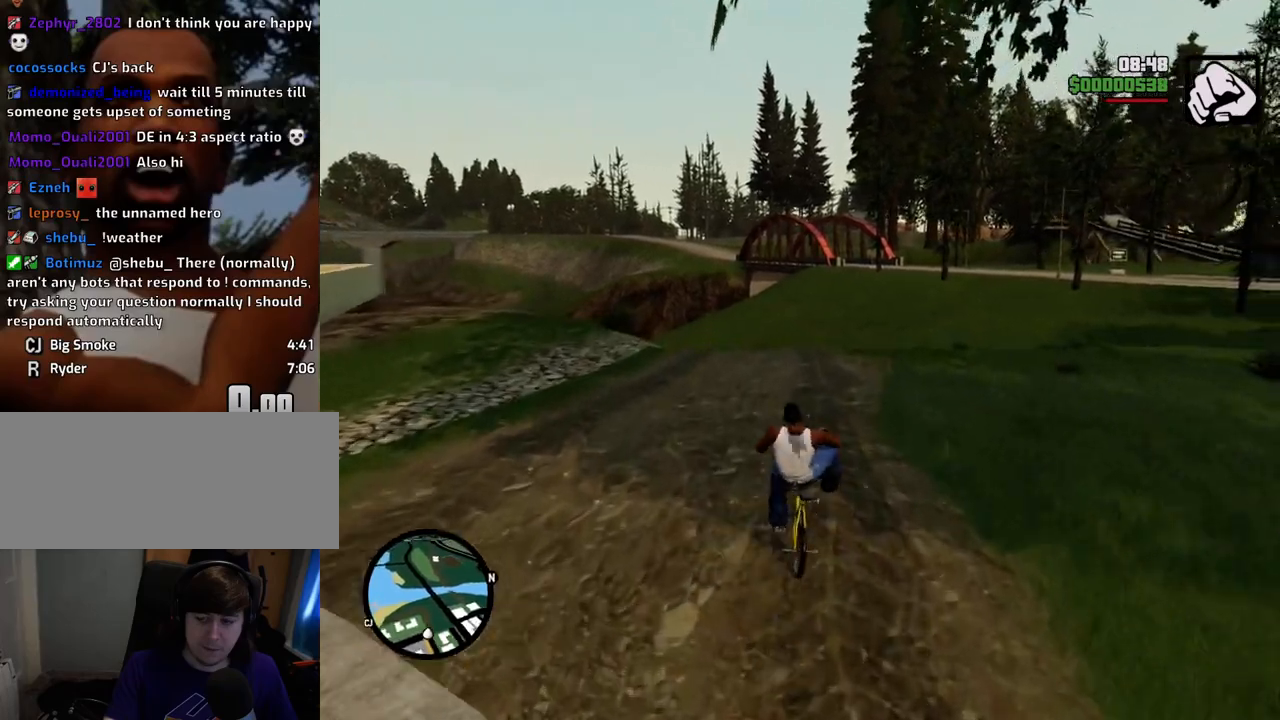
{"keys": ["a", "w"], "mouse": [], "events": [[100, "5", "down"], [234, "5", "up"], [234, "a", "down"], [384, "a", "up"], [484, "a", "down"]]}
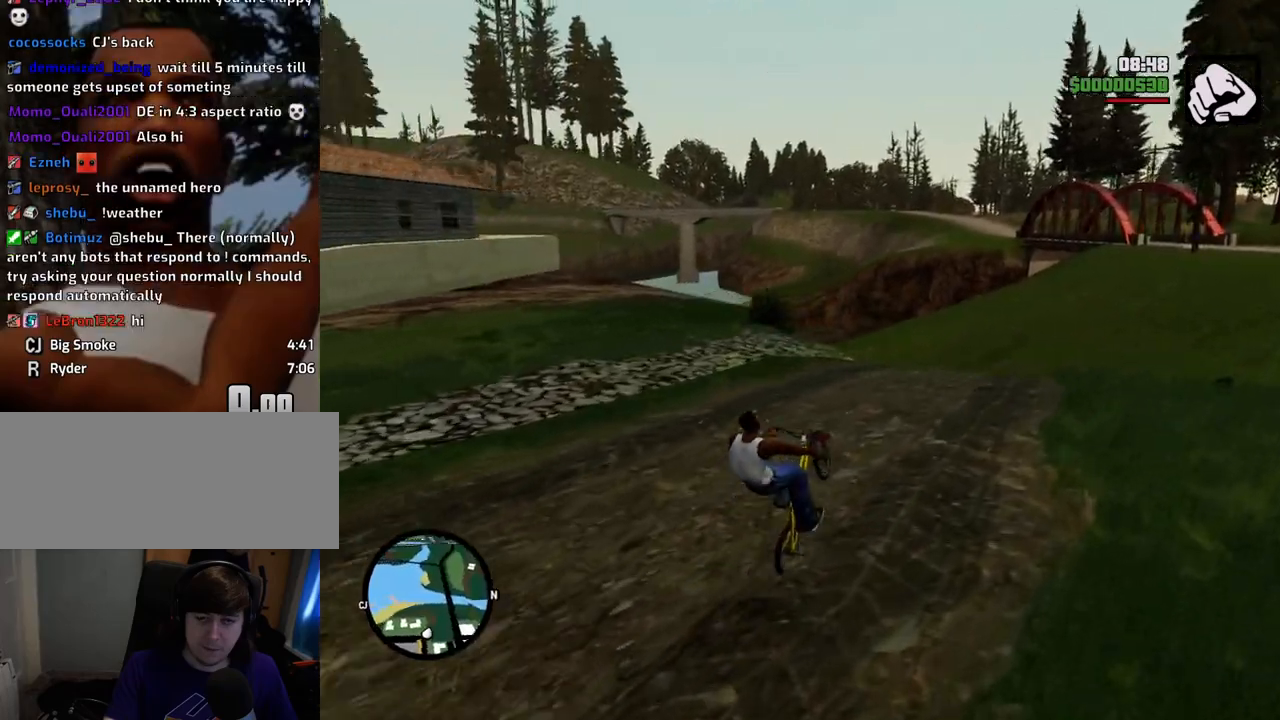
{"keys": ["w"], "mouse": [], "events": [[167, "a", "up"], [217, "2", "down"], [401, "2", "up"]]}
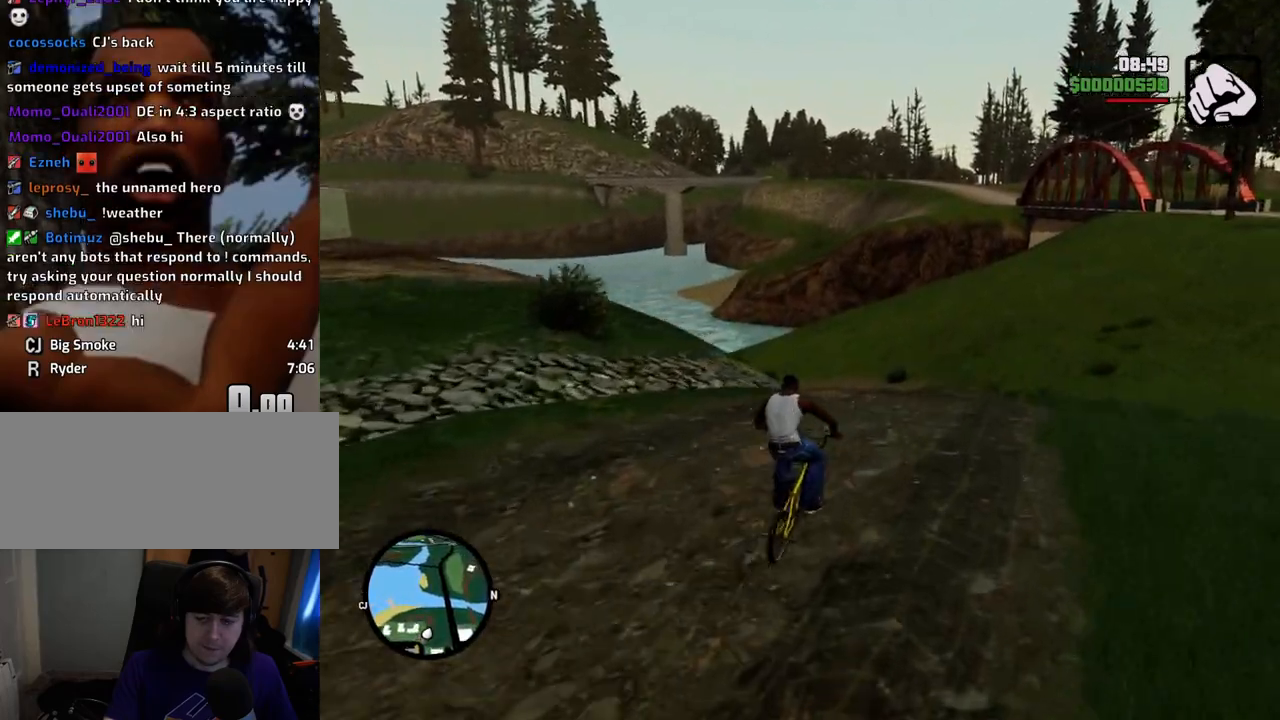
{"keys": ["w"], "mouse": [], "events": [[134, "a", "down"], [318, "a", "up"]]}
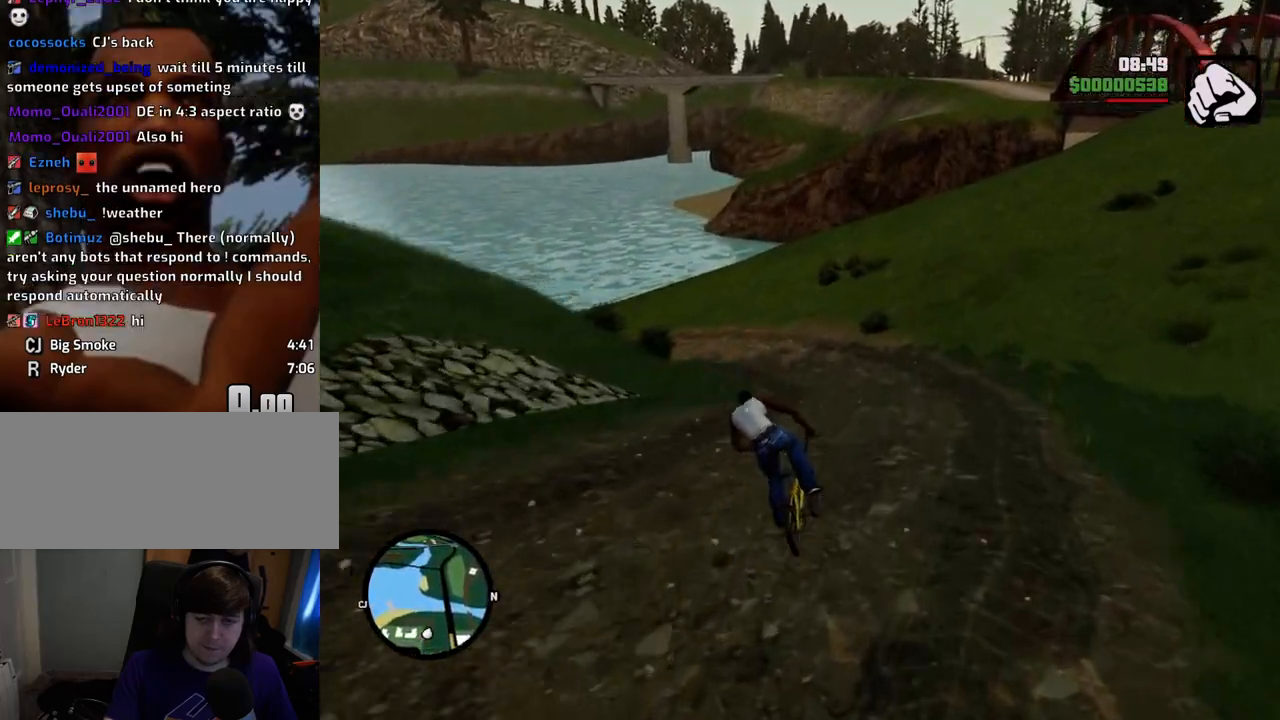
{"keys": ["a", "w"], "mouse": [], "events": [[17, "a", "down"]]}
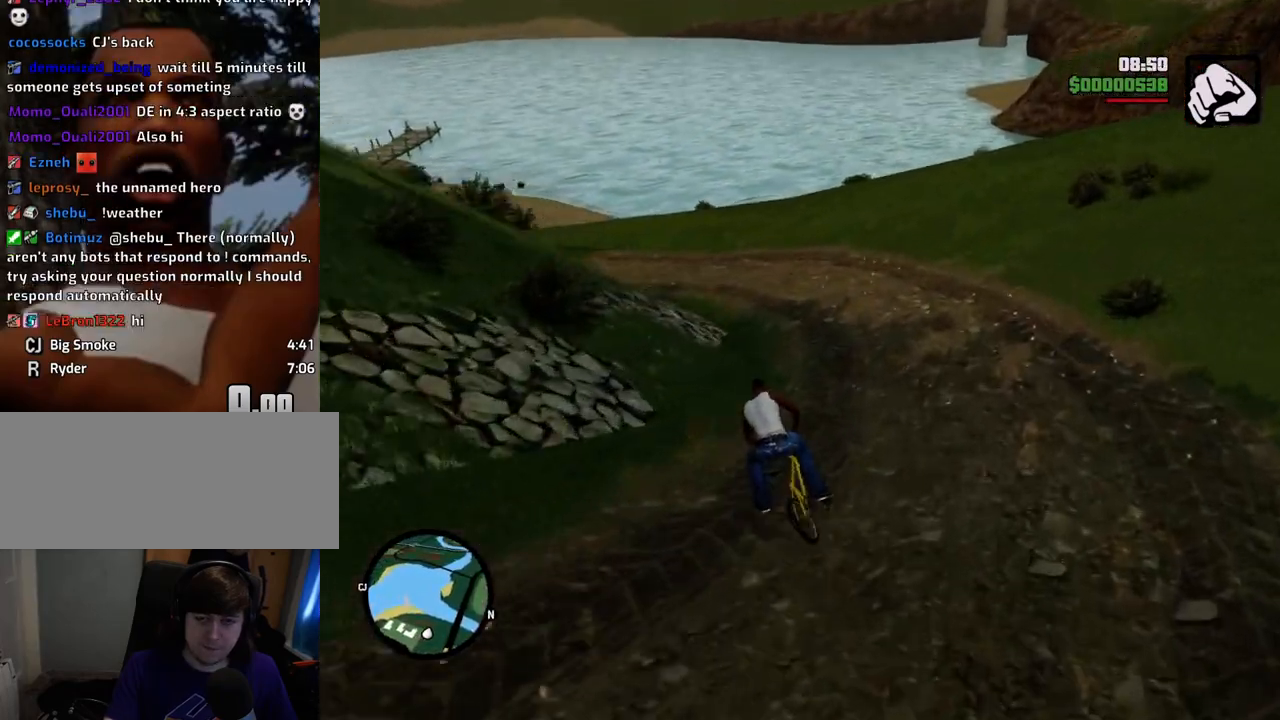
{"keys": ["a", "w"], "mouse": [], "events": []}
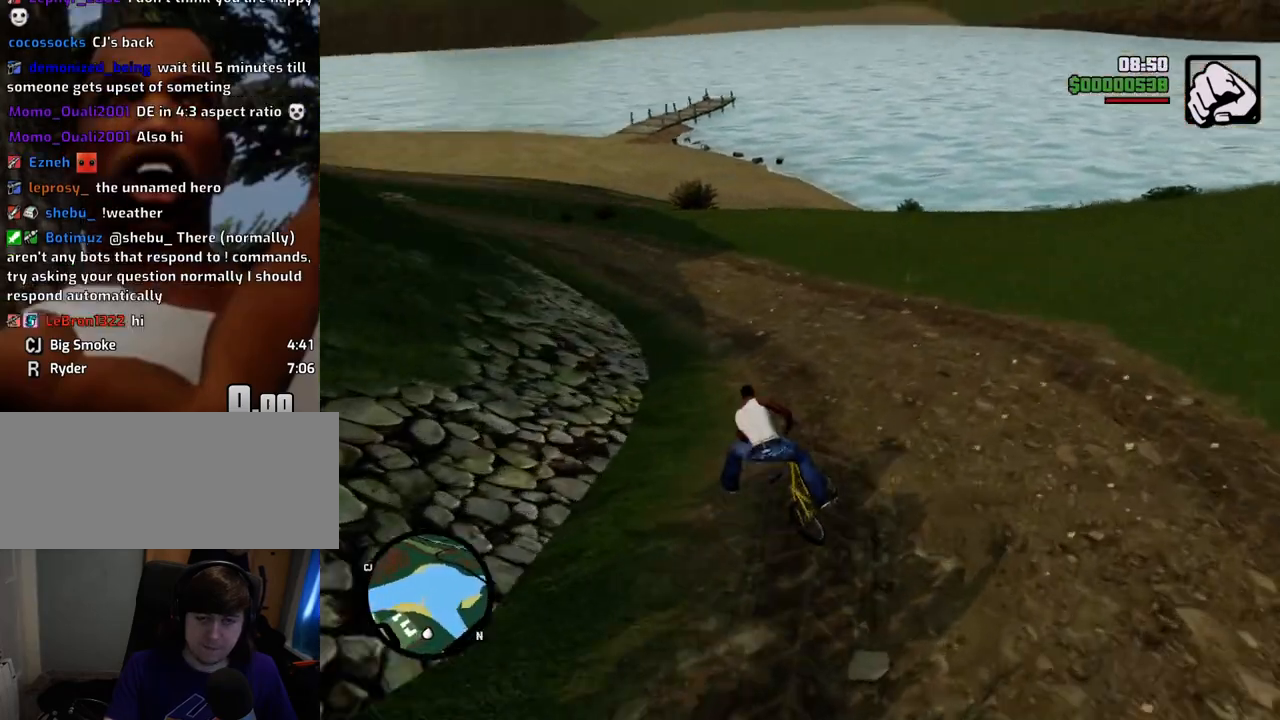
{"keys": ["a", "w"], "mouse": [], "events": []}
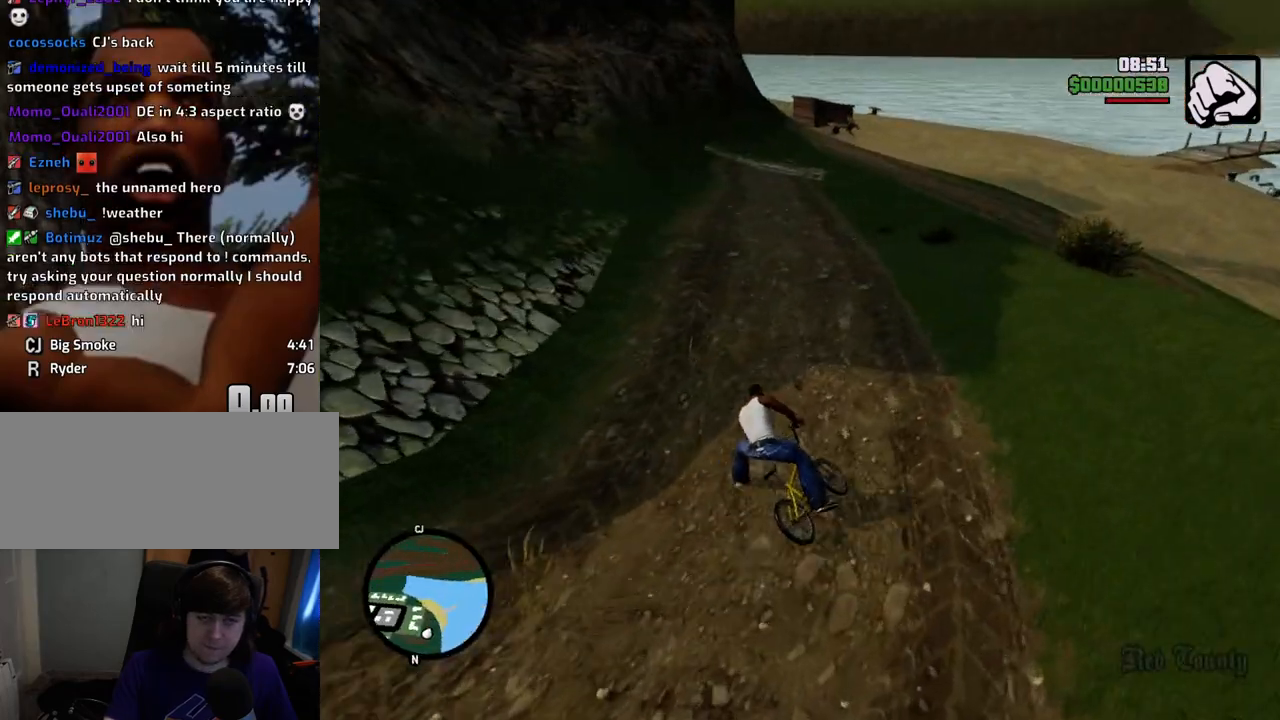
{"keys": ["a", "w"], "mouse": [], "events": []}
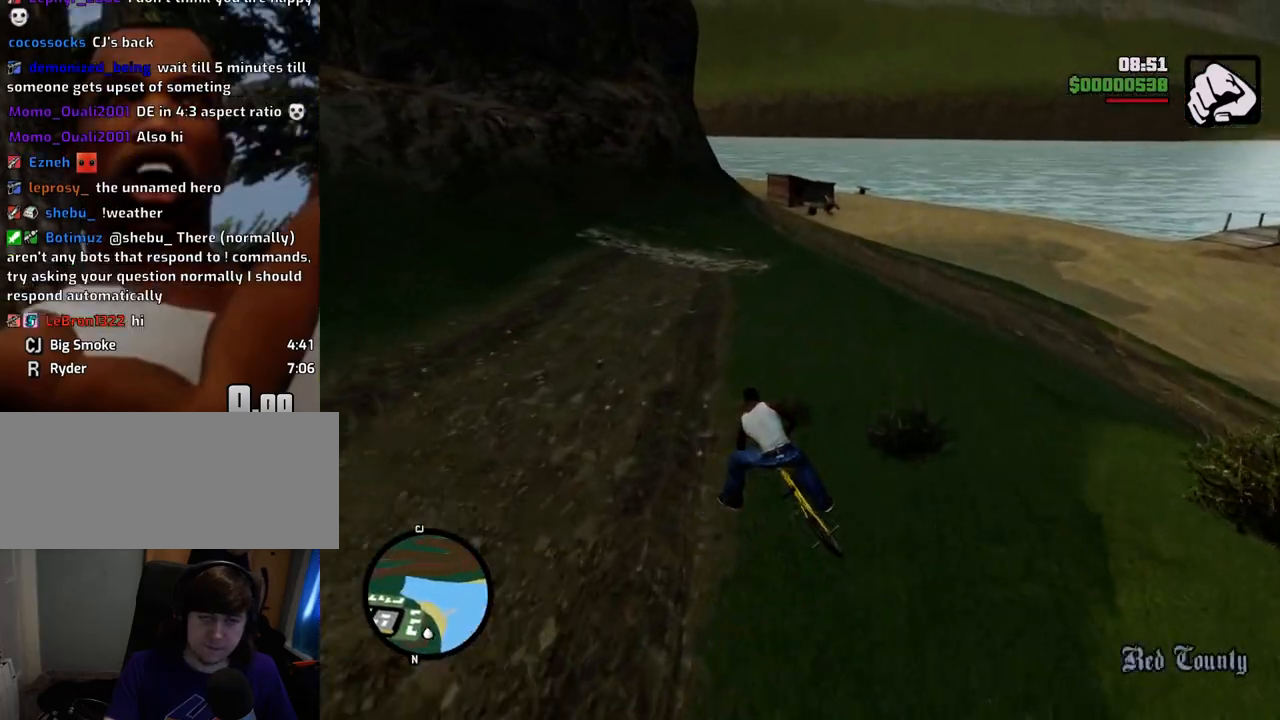
{"keys": ["d", "w"], "mouse": [], "events": [[217, "a", "up"], [251, "d", "down"]]}
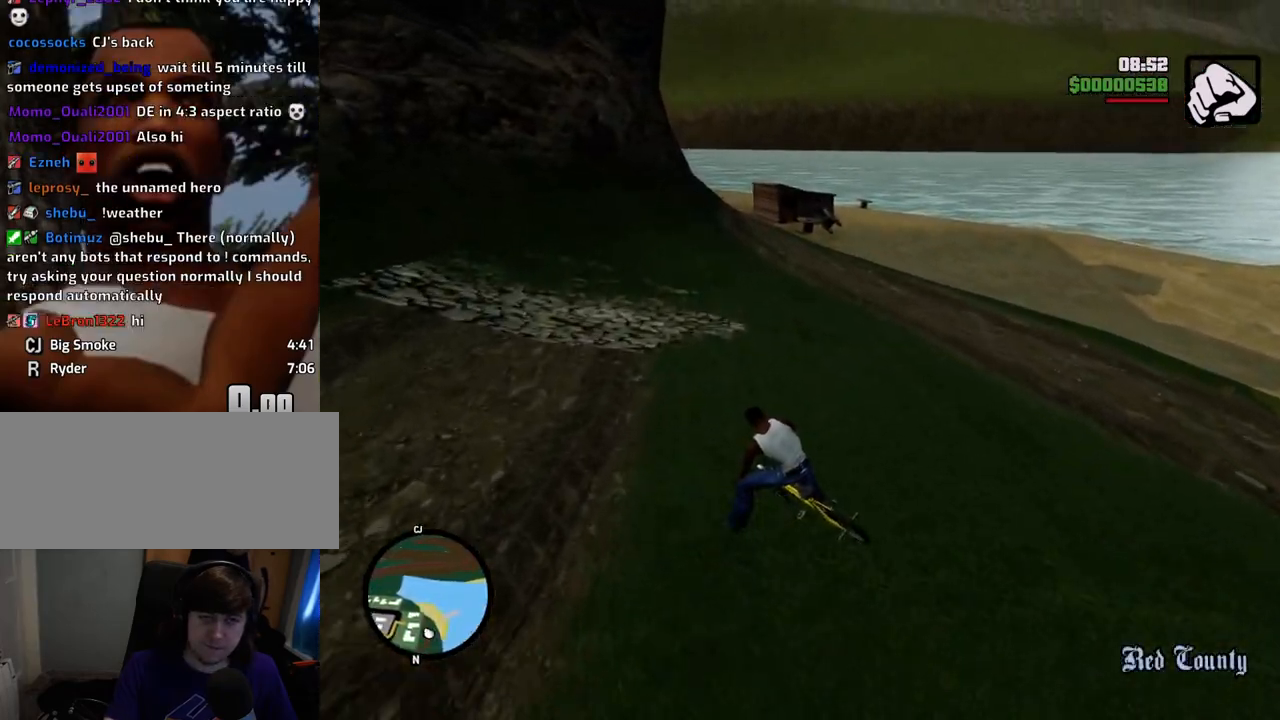
{"keys": ["d", "w"], "mouse": [], "events": []}
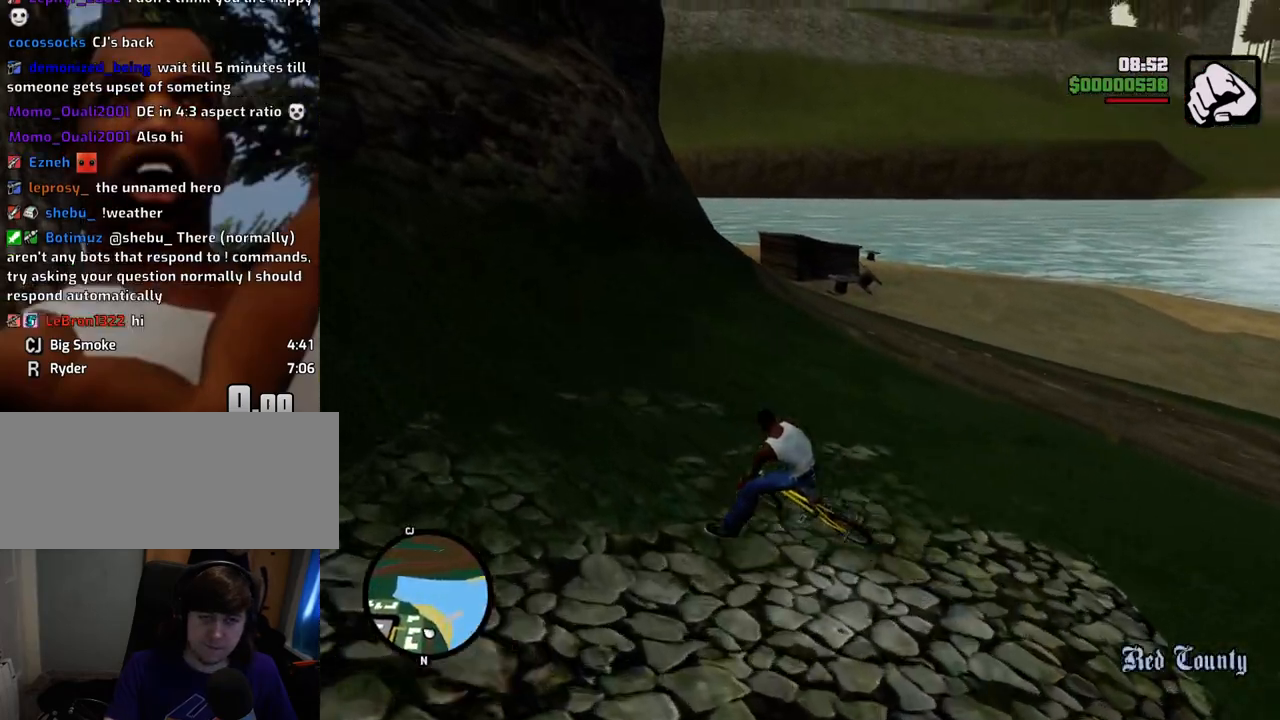
{"keys": ["d", "w"], "mouse": [], "events": [[50, "space", "down"], [200, "space", "up"]]}
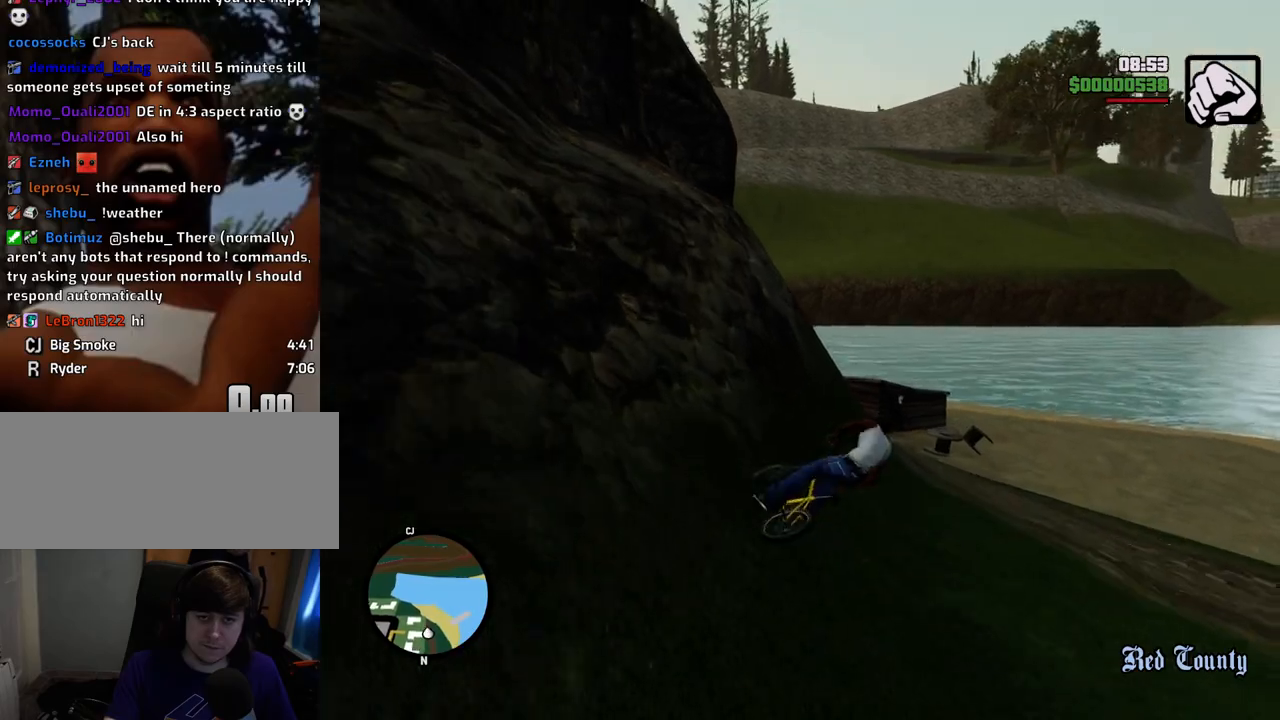
{"keys": ["d", "w"], "mouse": [], "events": []}
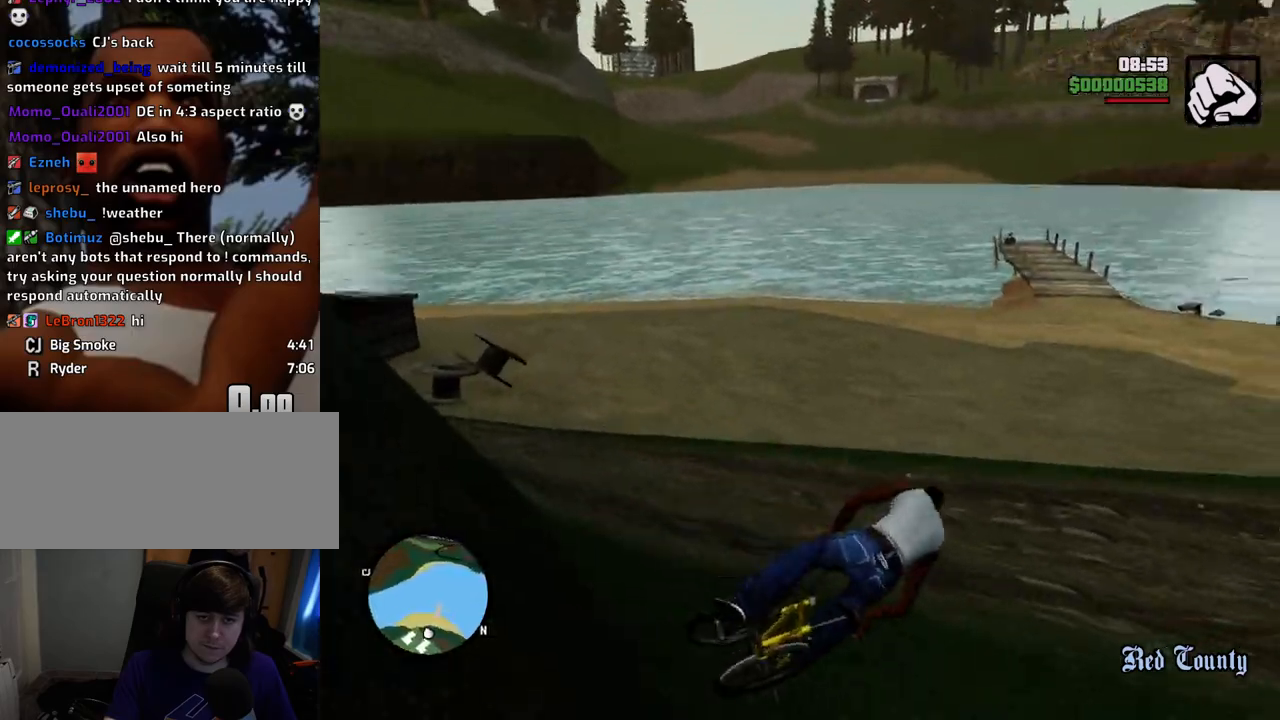
{"keys": ["w"], "mouse": [], "events": [[501, "d", "up"]]}